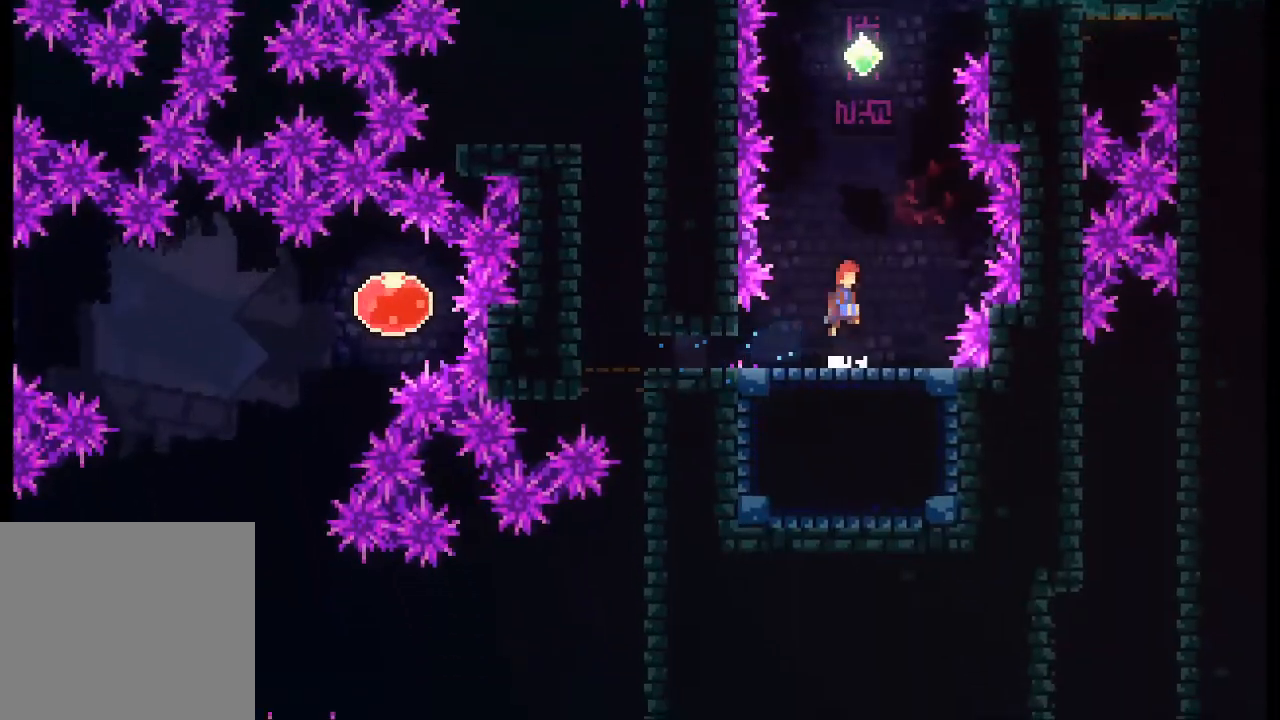
Gameplay with a controller (Xbox layout); each line is a JSON object with the inputs held at the frame after it. "events" lists button and stick changes between this image and that frame as [ms after this image, input, new state], when the widget could be followed in between. Not read: L3 R3 right_stick.
{"buttons": [], "left_stick": "up", "events": [[300, "X", "down"], [367, "A", "up"], [467, "X", "up"]]}
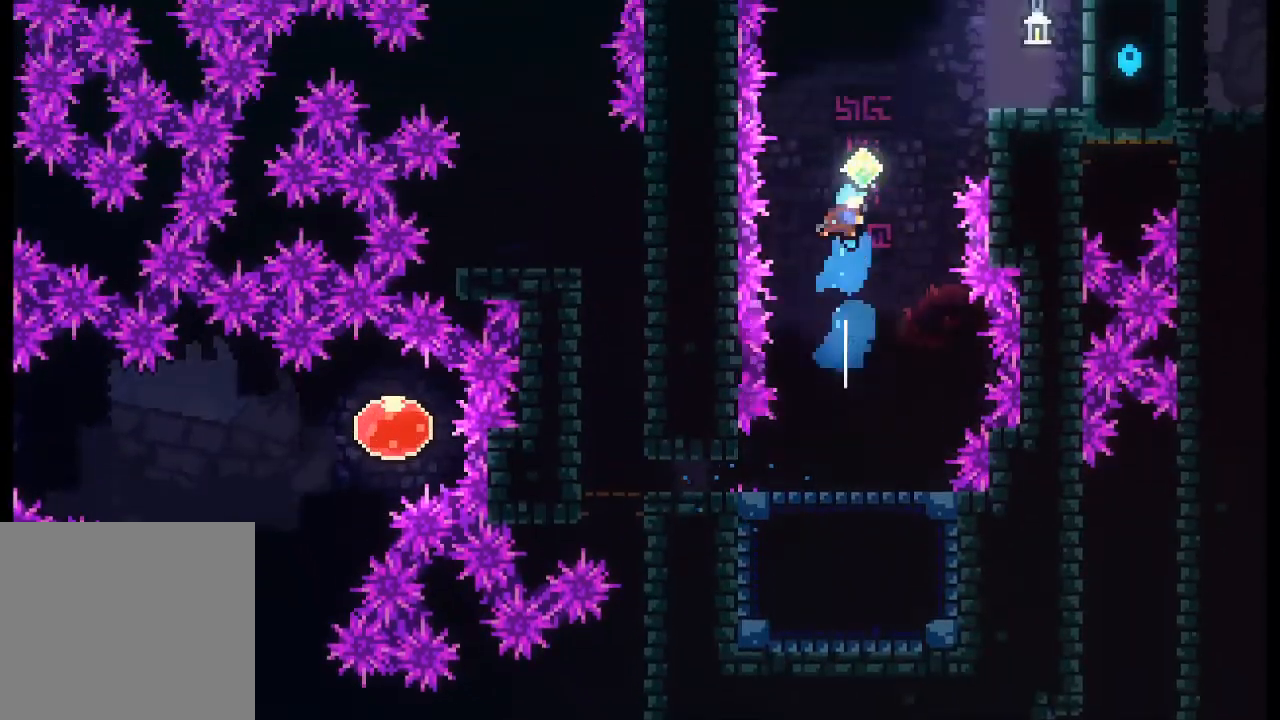
{"buttons": ["L2"], "left_stick": "up-right", "events": [[267, "X", "down"], [467, "L2", "down"], [467, "X", "up"], [467, "left_stick", "up-right"]]}
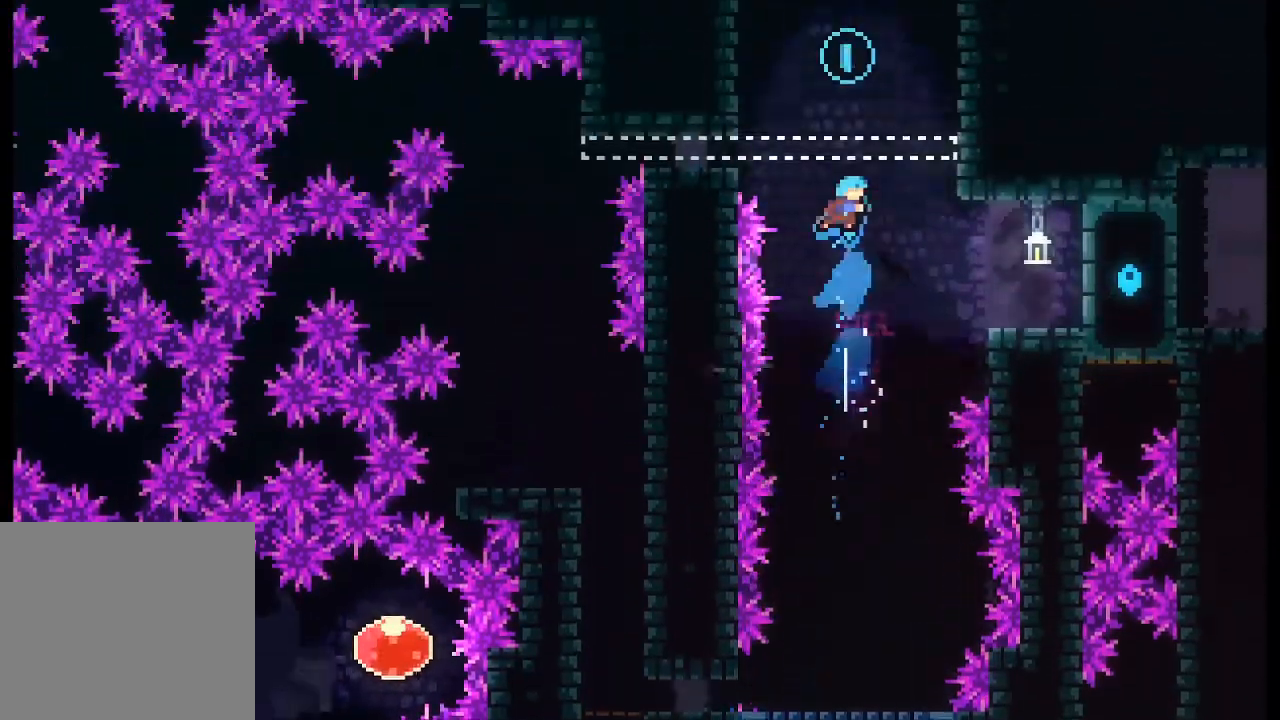
{"buttons": ["A", "L2"], "left_stick": "up-right", "events": [[433, "A", "down"]]}
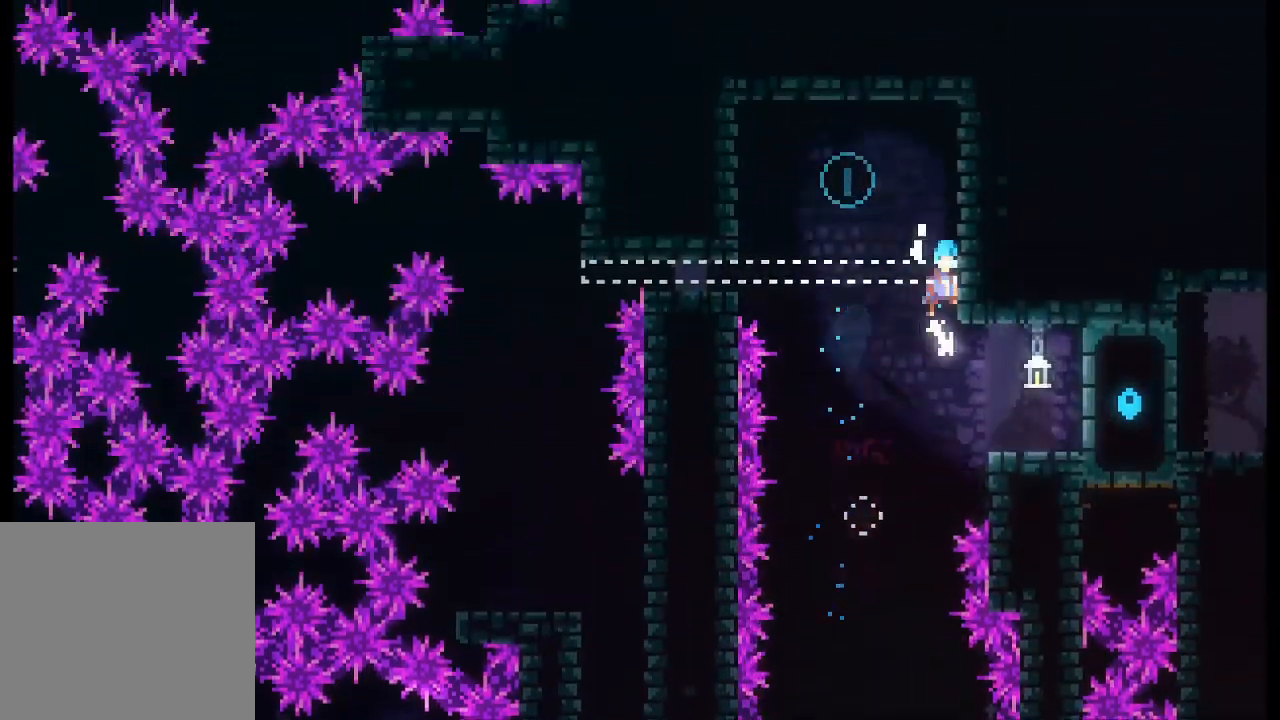
{"buttons": ["A", "L2"], "left_stick": "up-left", "events": [[167, "A", "up"], [300, "A", "down"], [333, "left_stick", "up-left"]]}
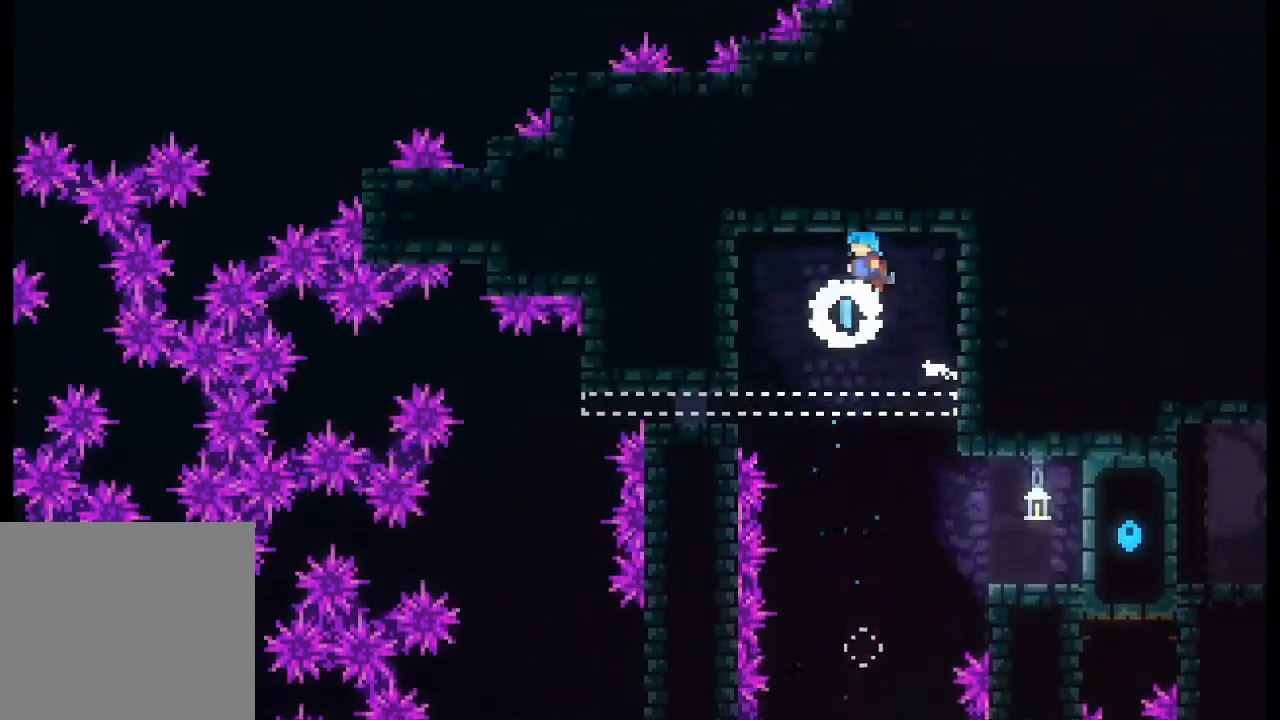
{"buttons": ["A", "L2"], "left_stick": "right", "events": [[167, "L2", "up"], [167, "left_stick", "center"], [400, "left_stick", "right"], [467, "L2", "down"]]}
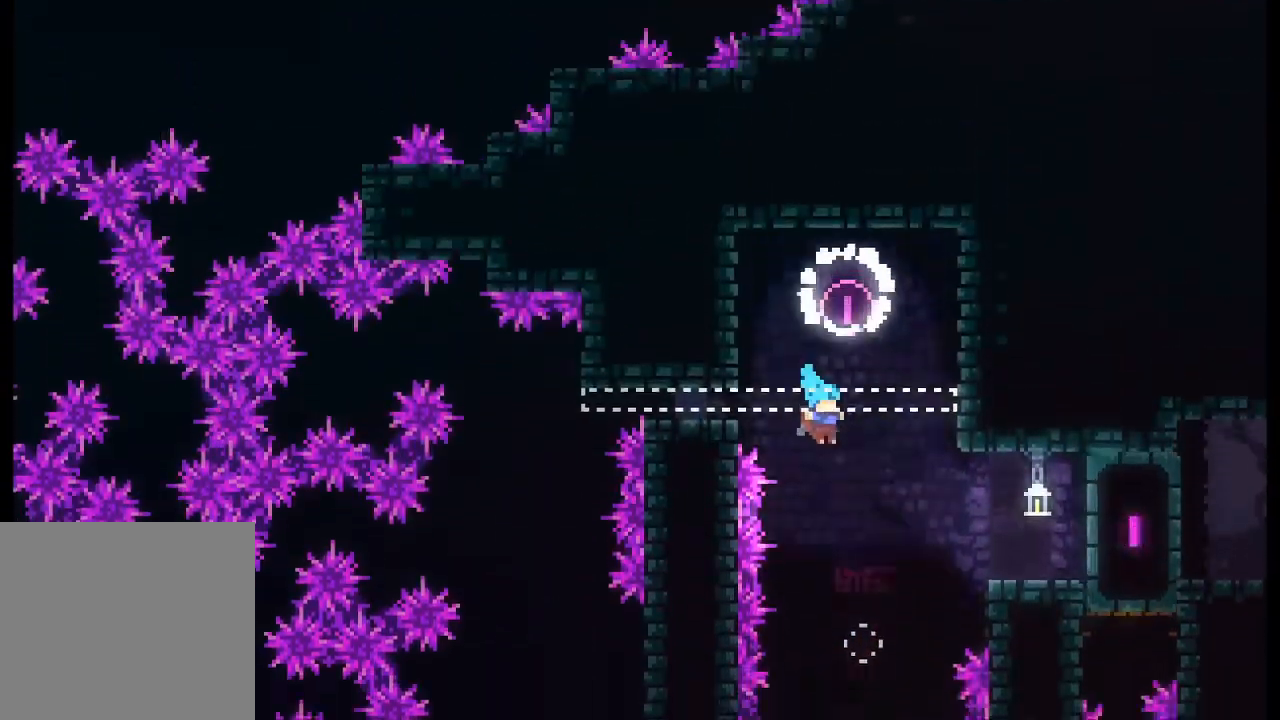
{"buttons": [], "left_stick": "center"}
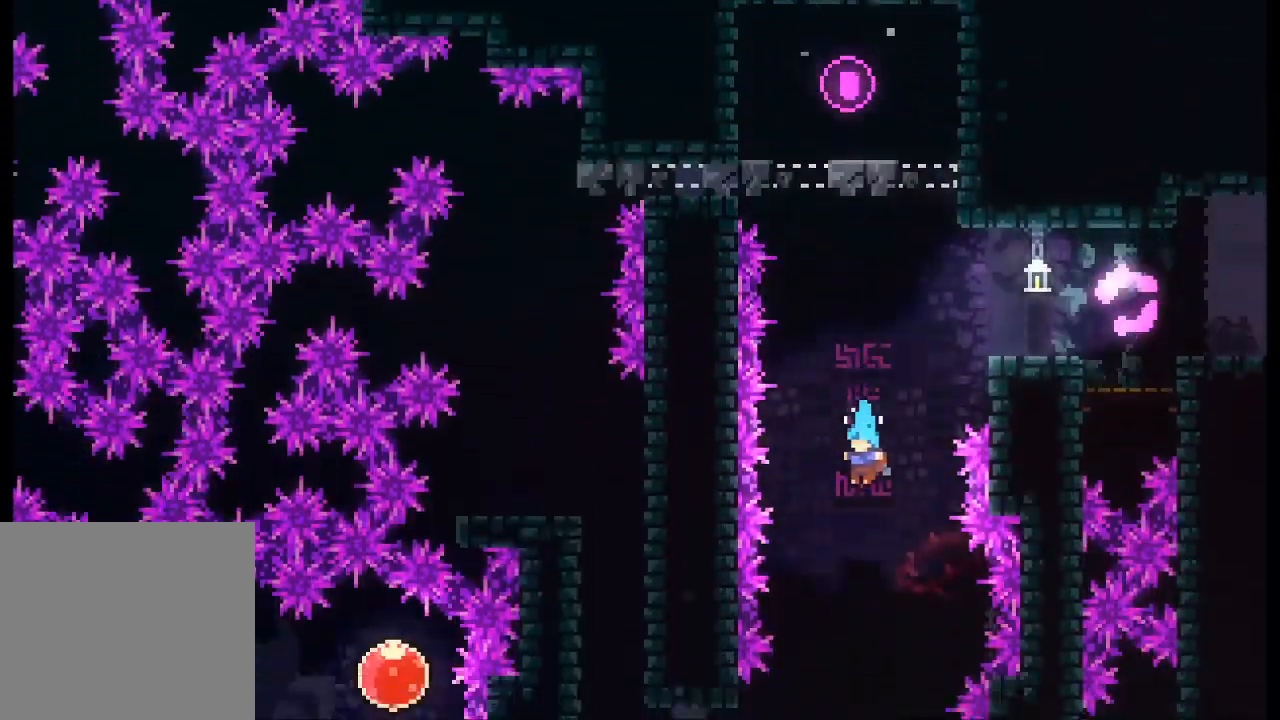
{"buttons": [], "left_stick": "center", "events": []}
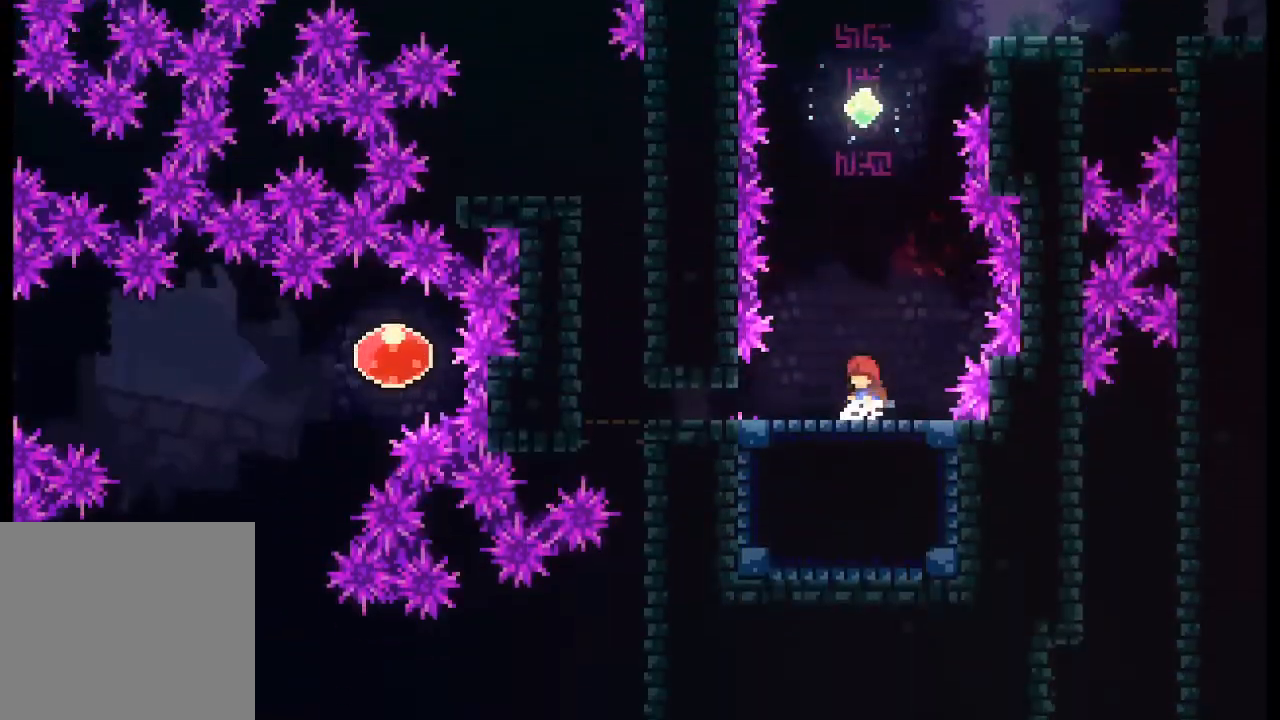
{"buttons": ["X"], "left_stick": "up", "events": [[100, "left_stick", "up"], [133, "A", "down"], [467, "X", "down"], [500, "A", "up"]]}
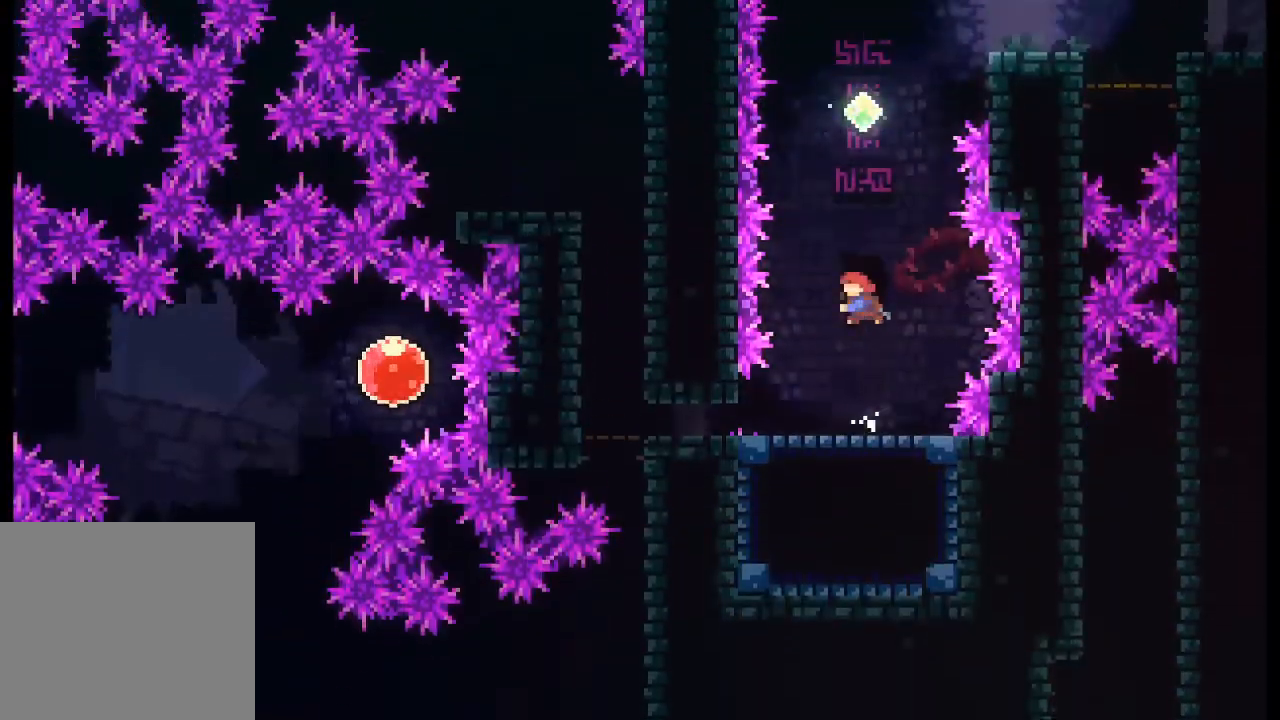
{"buttons": ["X"], "left_stick": "up-right", "events": [[133, "X", "up"], [400, "X", "down"], [400, "left_stick", "up-right"]]}
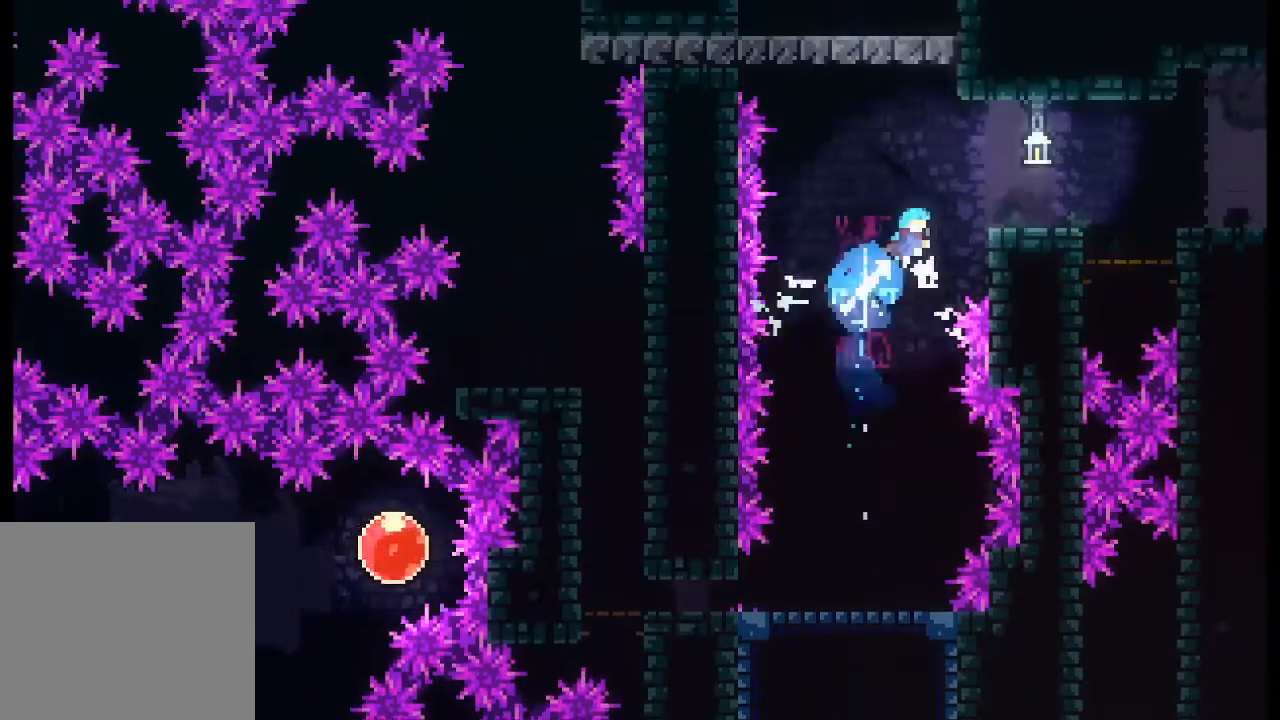
{"buttons": [], "left_stick": "right", "events": [[67, "X", "up"], [500, "left_stick", "right"]]}
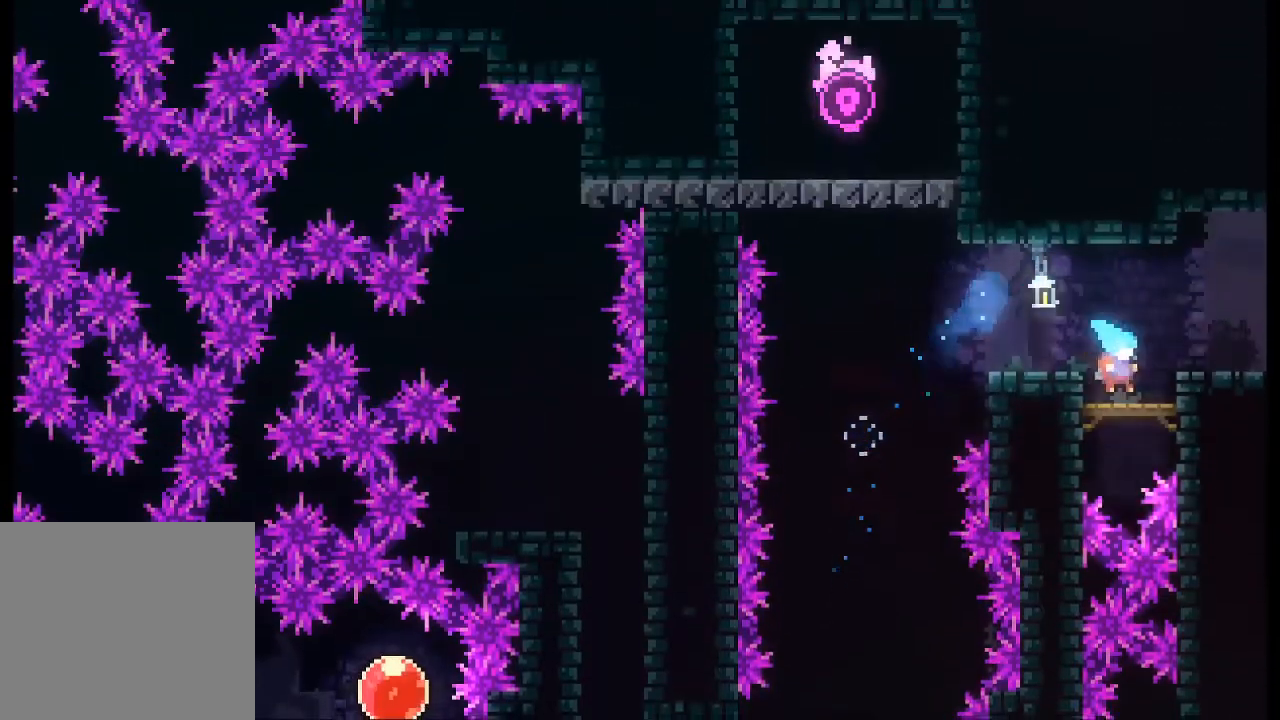
{"buttons": [], "left_stick": "right", "events": [[100, "A", "down"], [200, "A", "up"]]}
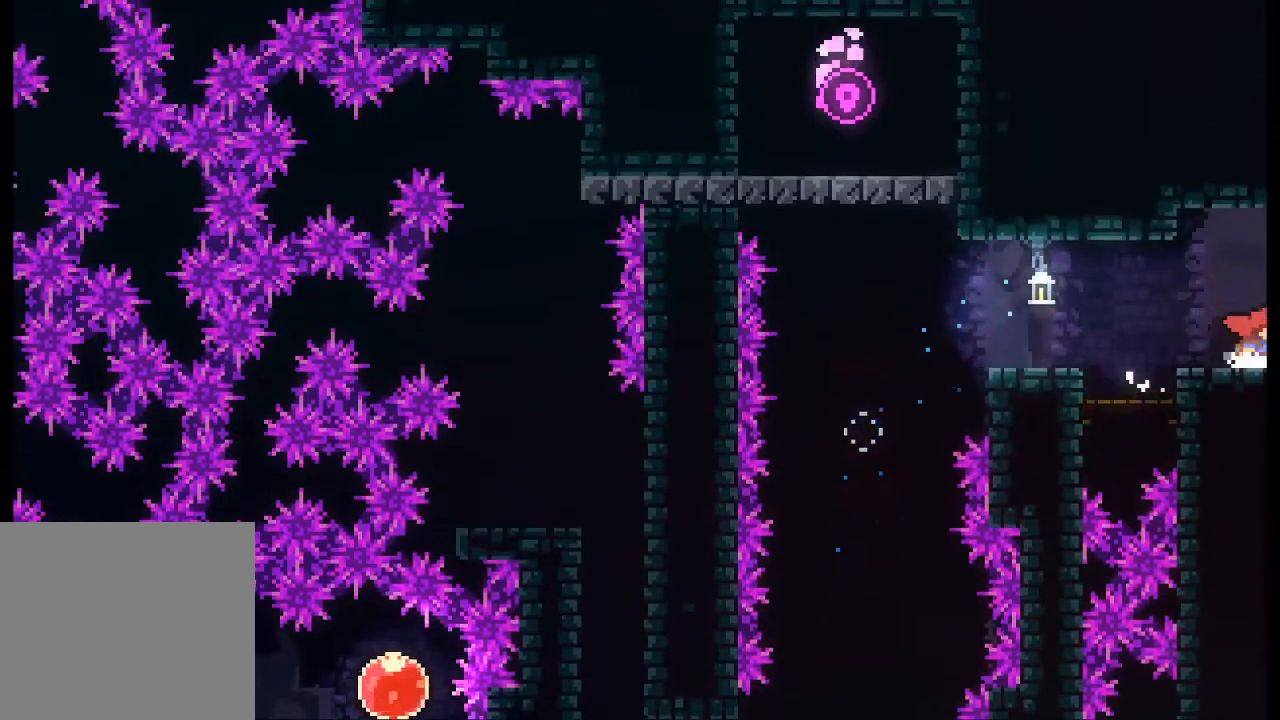
{"buttons": [], "left_stick": "center", "events": [[233, "left_stick", "center"]]}
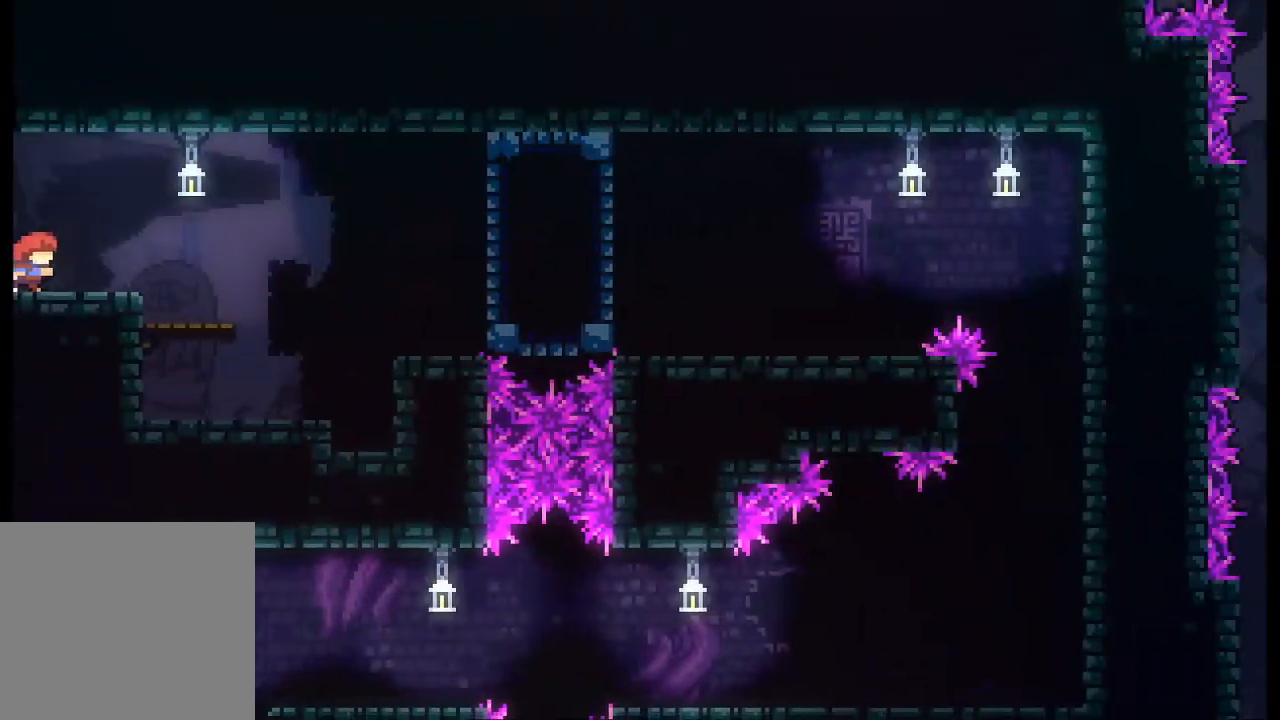
{"buttons": [], "left_stick": "center", "events": [[133, "left_stick", "right"], [467, "left_stick", "center"]]}
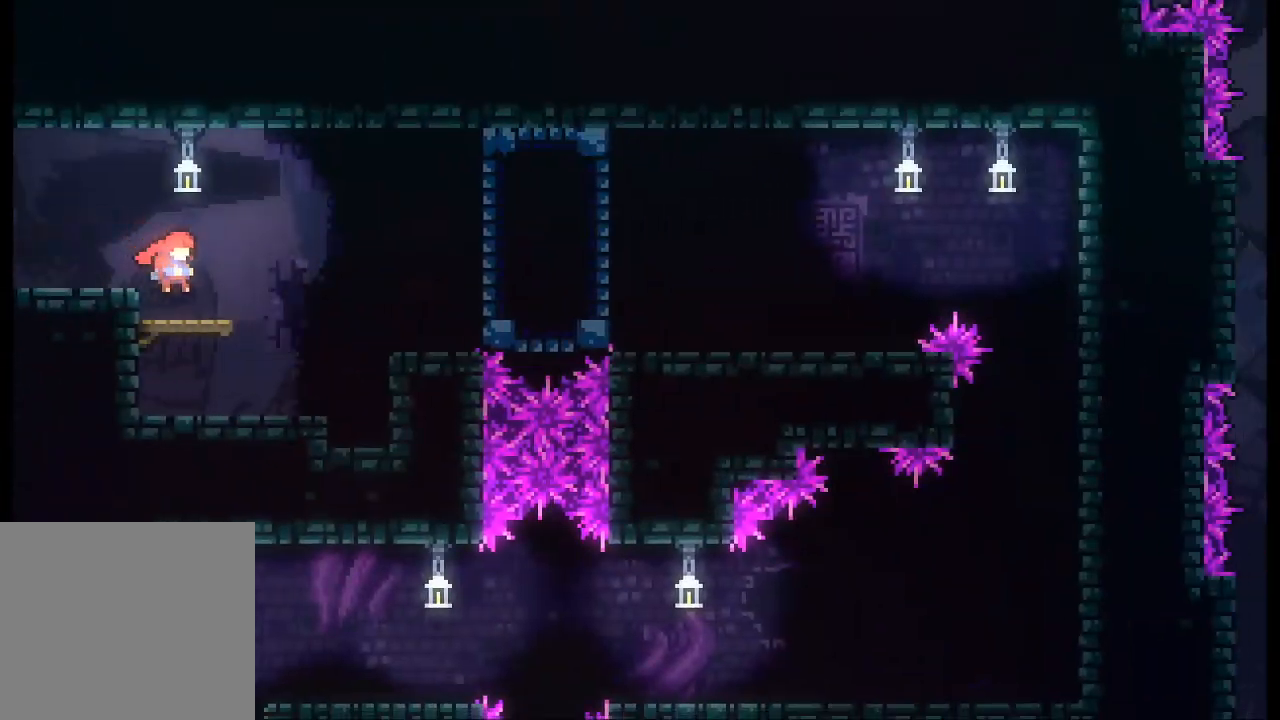
{"buttons": ["A"], "left_stick": "right", "events": [[367, "left_stick", "right"], [500, "A", "down"]]}
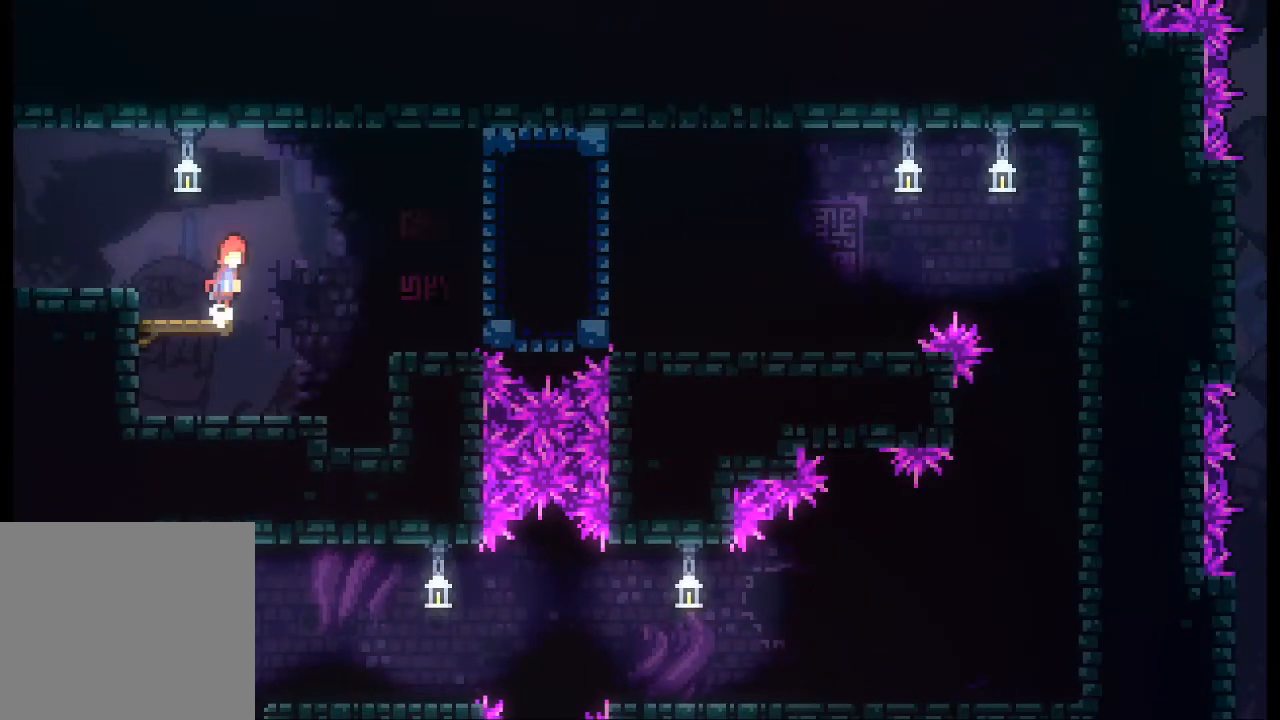
{"buttons": [], "left_stick": "down", "events": [[167, "A", "up"], [333, "left_stick", "center"], [500, "left_stick", "down"]]}
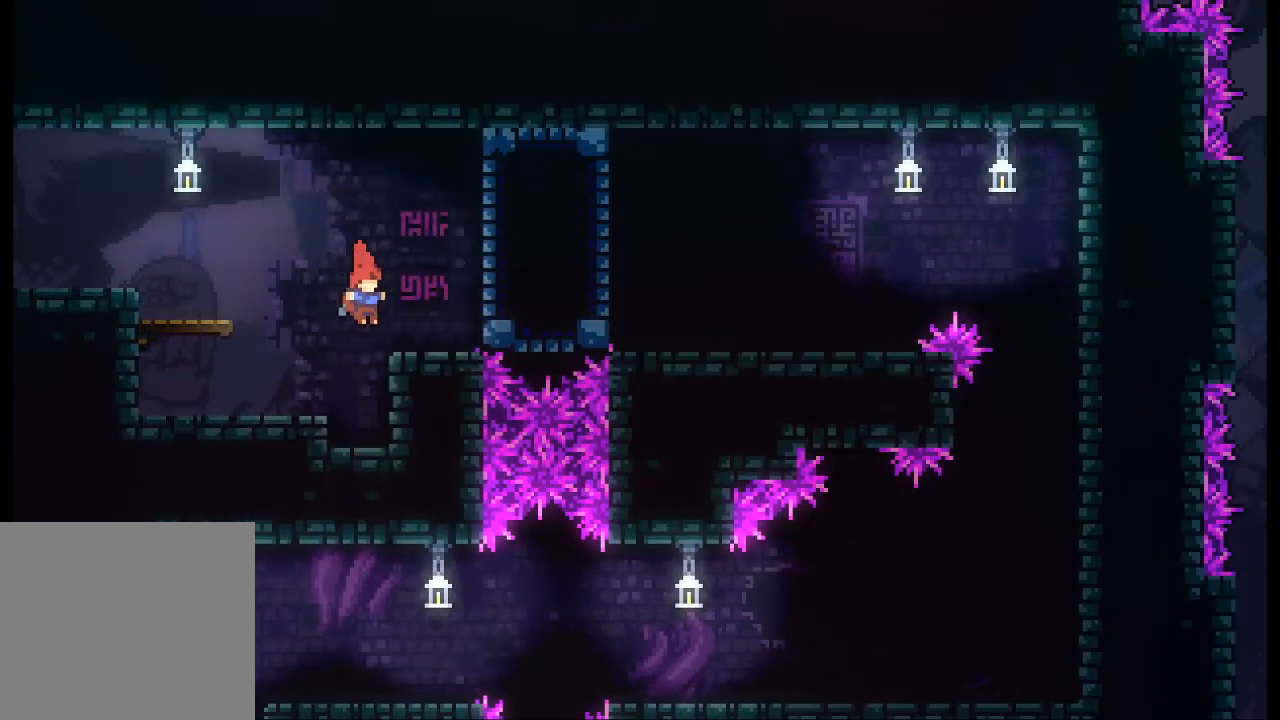
{"buttons": [], "left_stick": "down", "events": []}
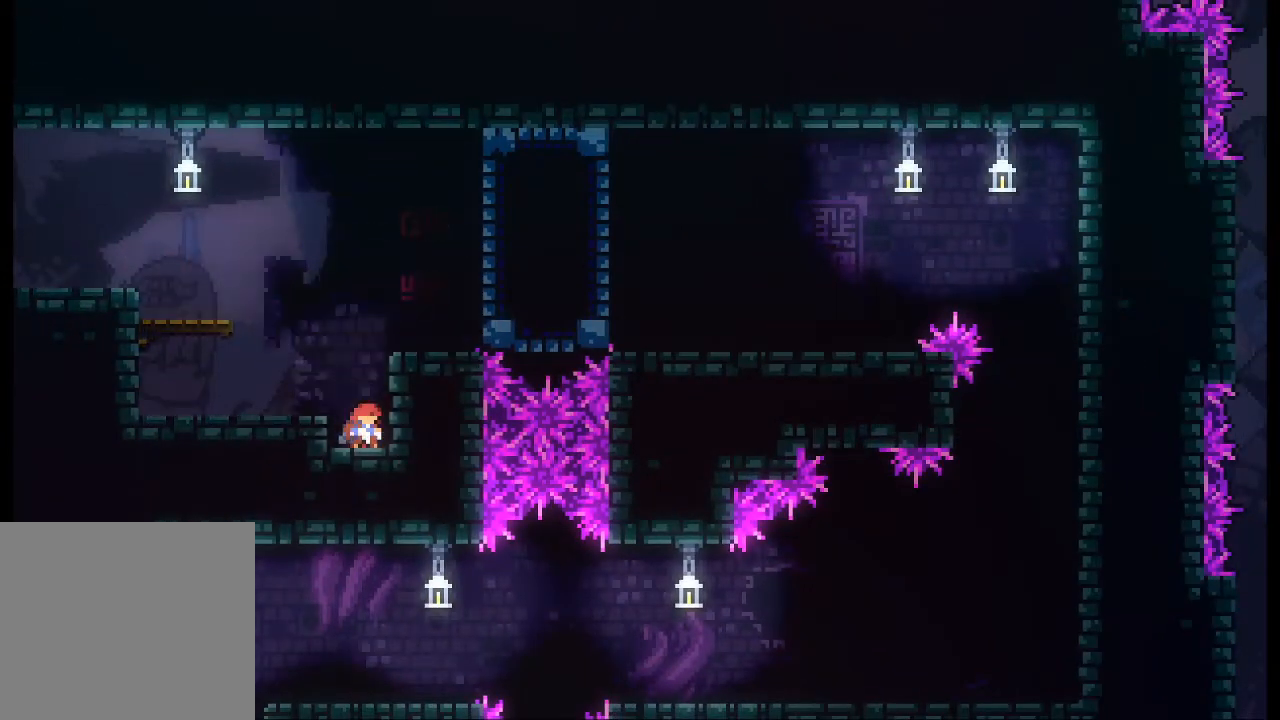
{"buttons": ["A"], "left_stick": "right", "events": [[200, "A", "down"], [267, "left_stick", "center"], [400, "left_stick", "right"]]}
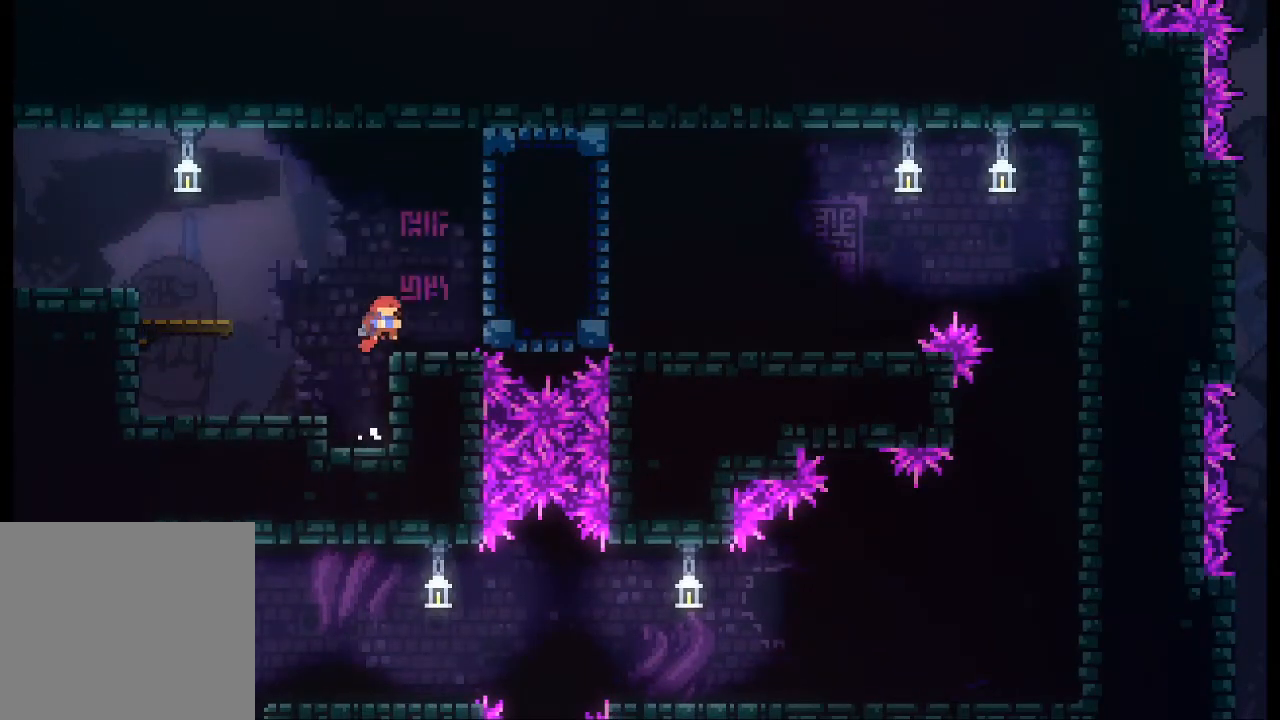
{"buttons": ["L2"], "left_stick": "center", "events": [[100, "A", "up"], [333, "L2", "down"], [367, "left_stick", "center"]]}
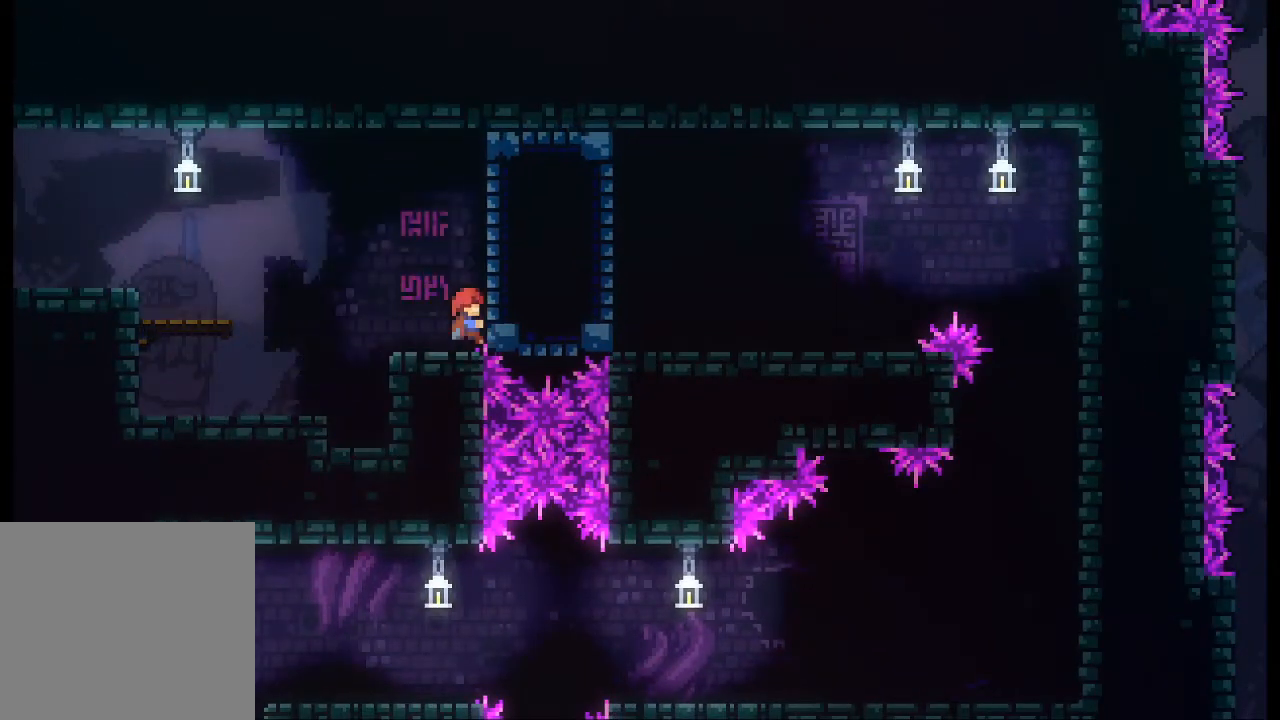
{"buttons": [], "left_stick": "center", "events": [[33, "L2", "up"]]}
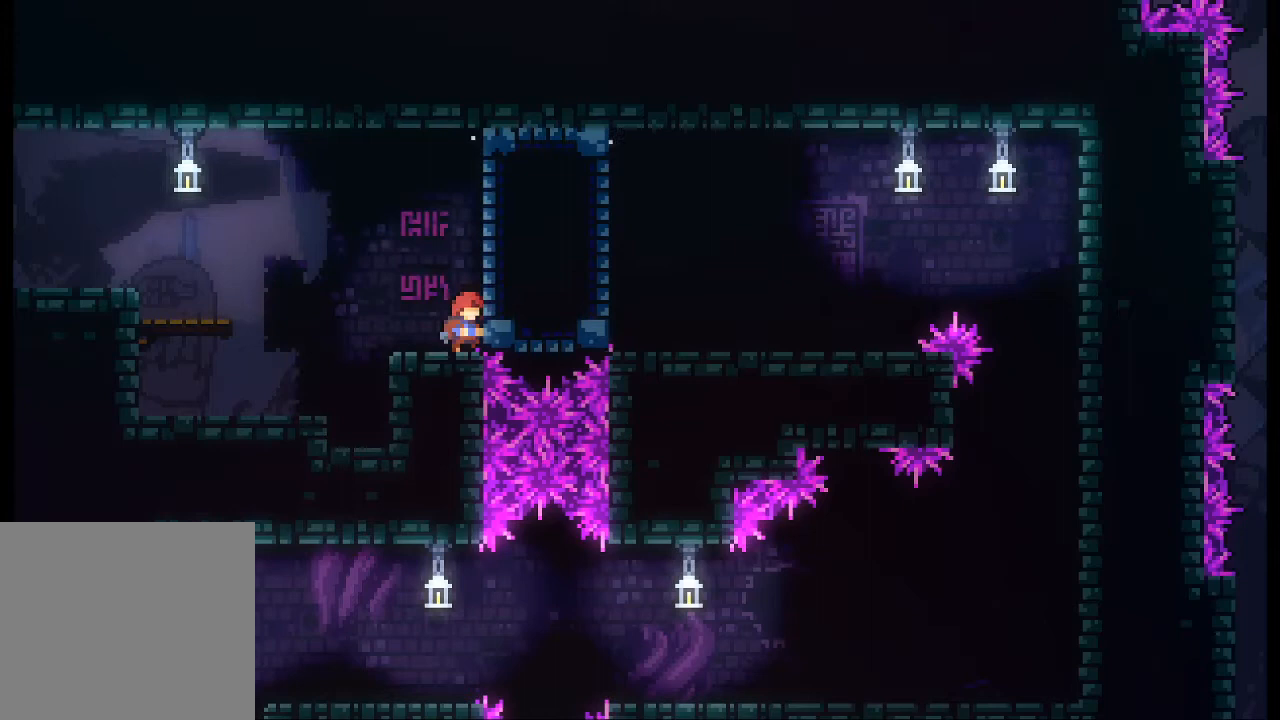
{"buttons": [], "left_stick": "center", "events": []}
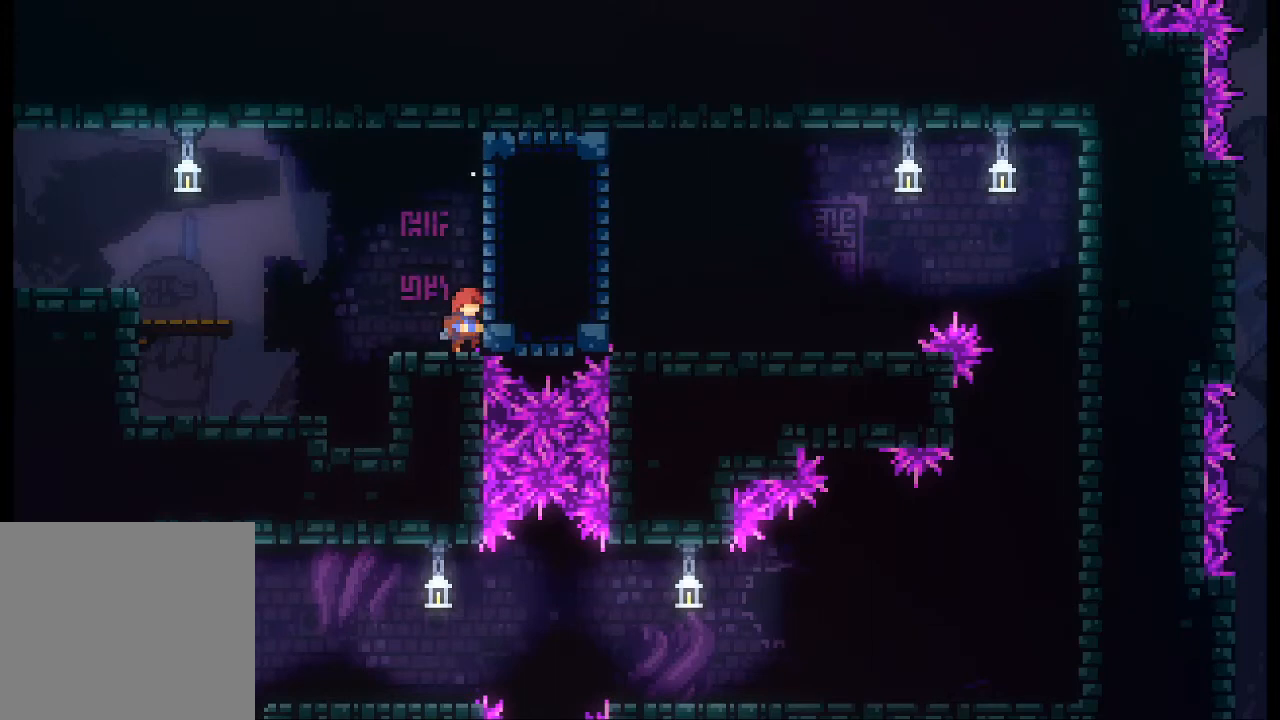
{"buttons": [], "left_stick": "center", "events": []}
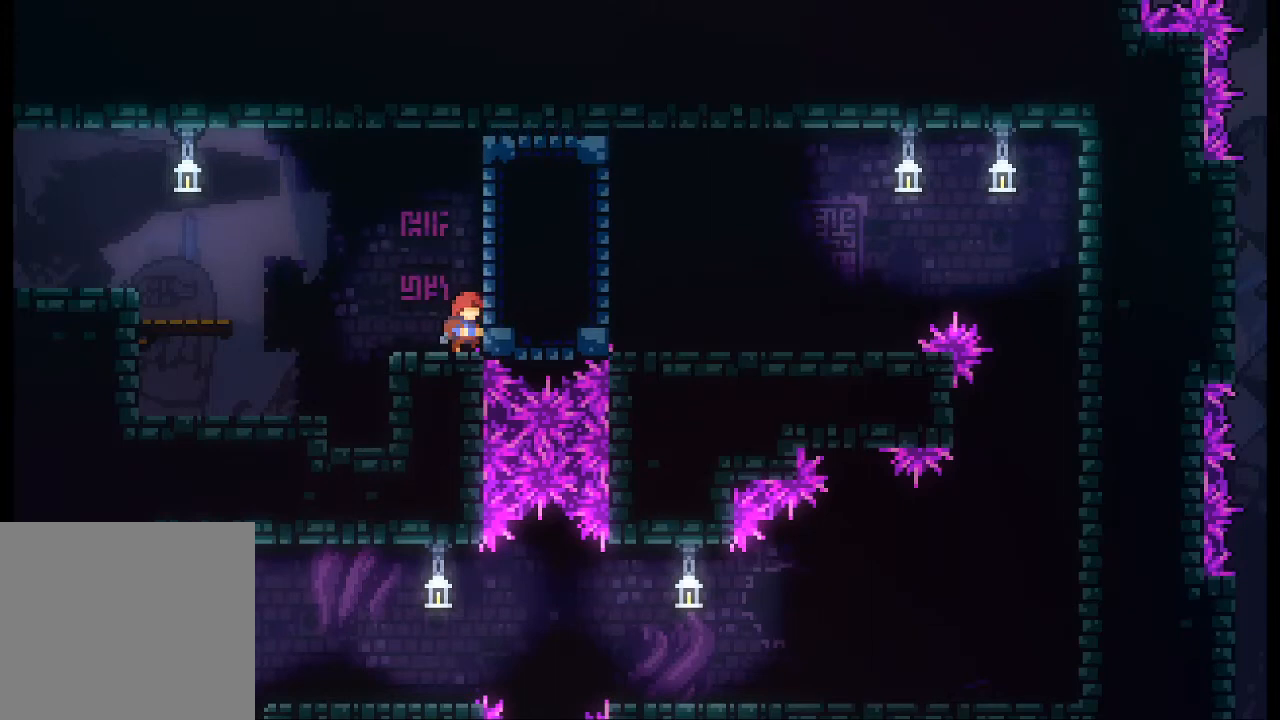
{"buttons": [], "left_stick": "center", "events": []}
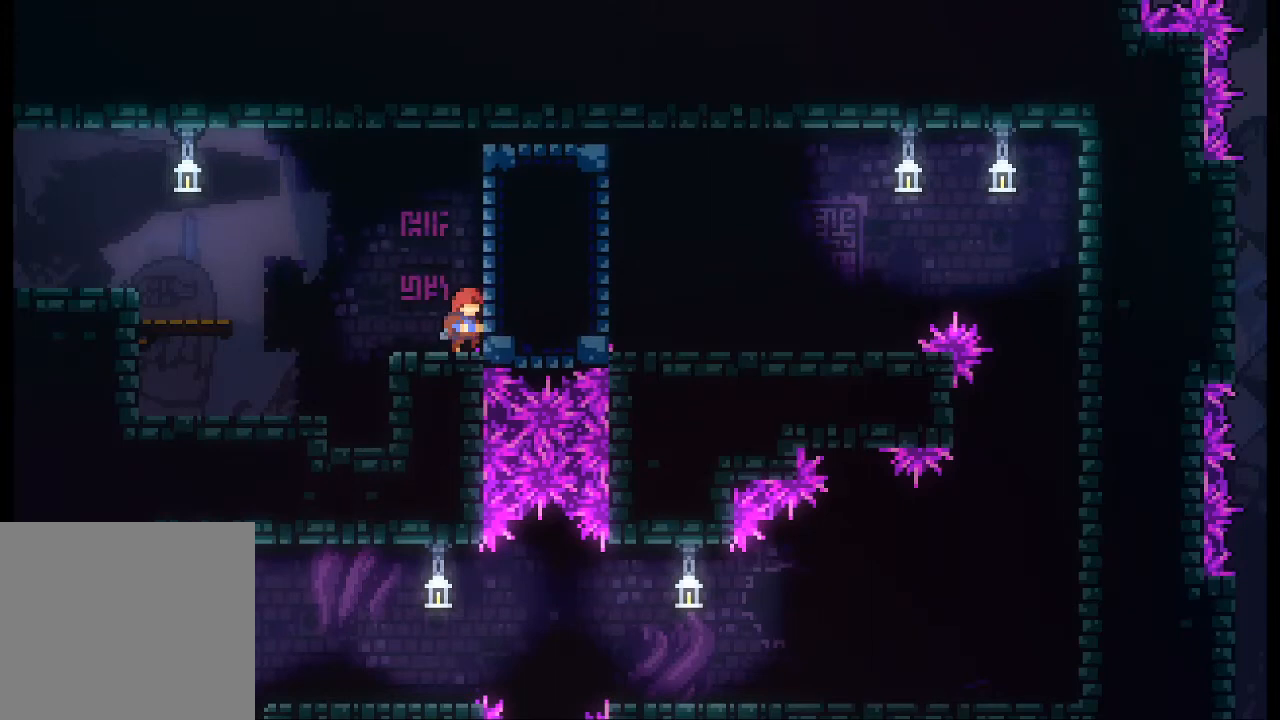
{"buttons": ["L2"], "left_stick": "center", "events": [[433, "L2", "down"]]}
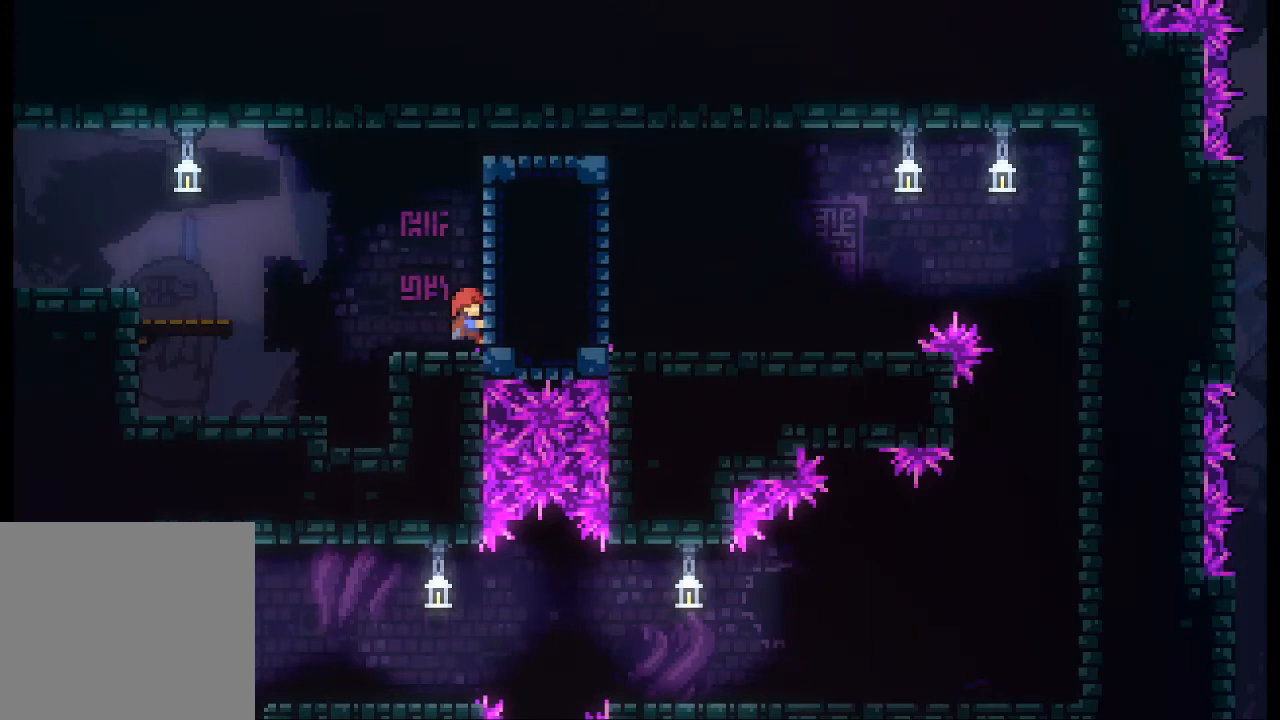
{"buttons": ["A", "L2"], "left_stick": "right", "events": [[33, "left_stick", "down"], [100, "left_stick", "center"], [400, "left_stick", "right"], [433, "A", "down"]]}
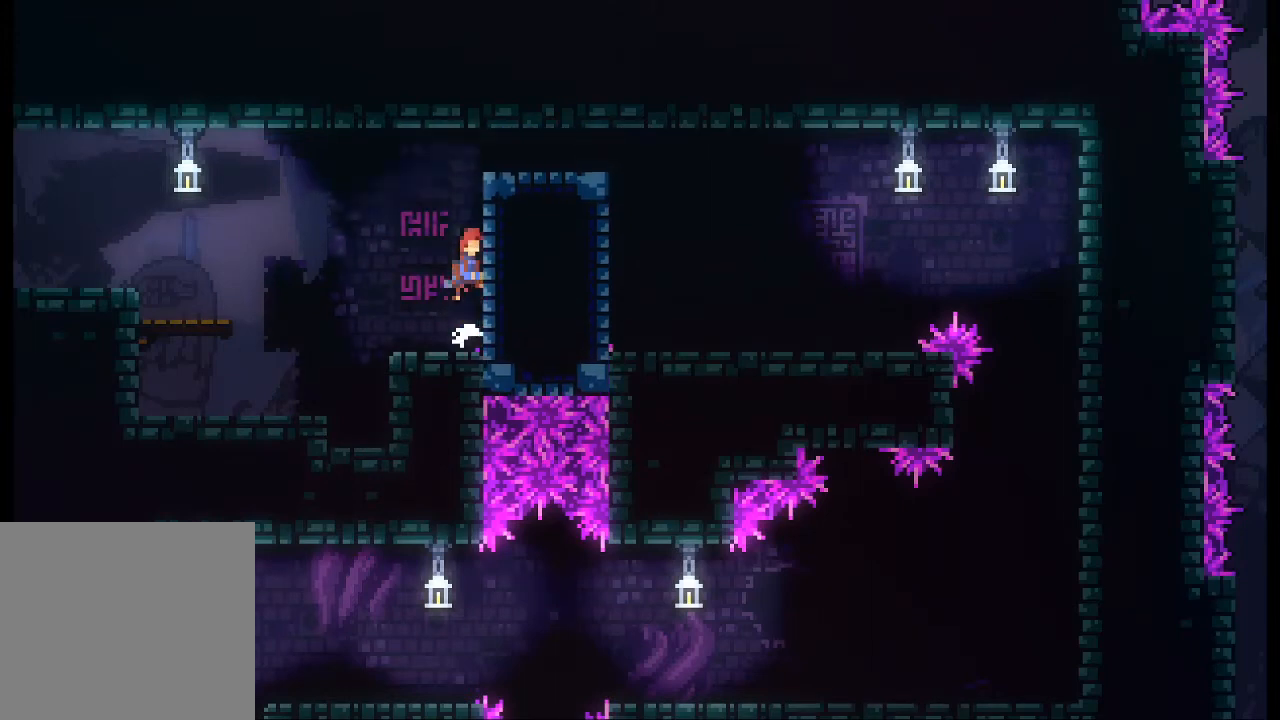
{"buttons": ["L2"], "left_stick": "up-right", "events": [[33, "left_stick", "up-right"], [133, "A", "up"], [200, "A", "down"], [400, "A", "up"]]}